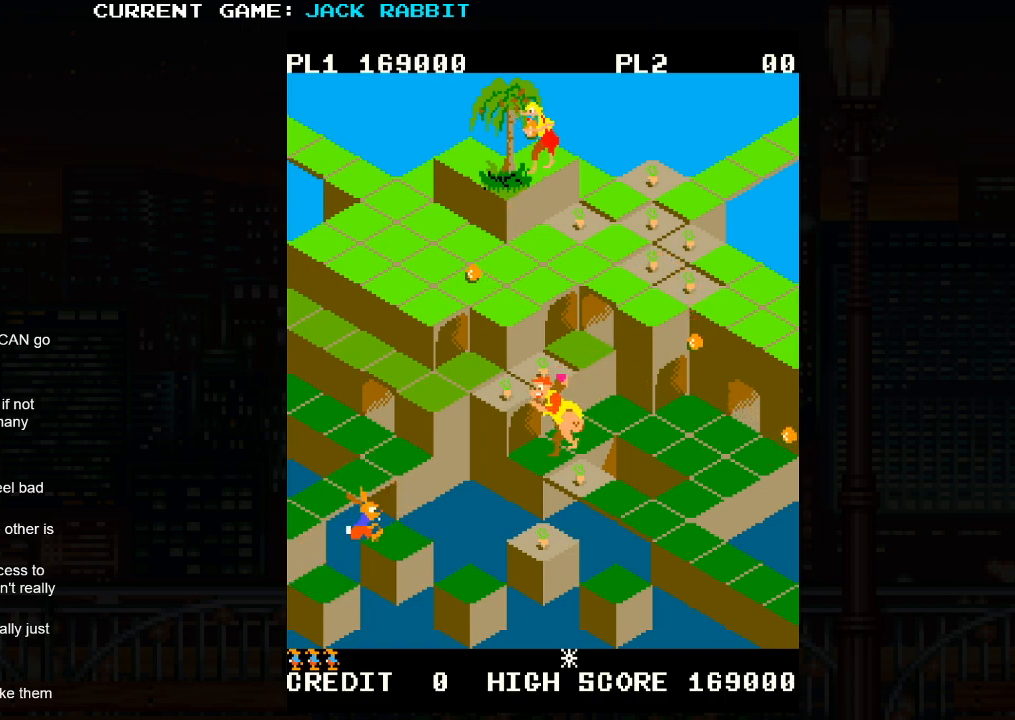
Gameplay with a controller (arcade stick); each line is a JSON object with the inputs held at the frame after it. "events" lists button and stick changes between this image and that frame as [ms after this image, input, new state], when the widget could be followed in between. Not read: L3 R3.
{"buttons": ["SQUARE"], "left_stick": "center", "events": [[217, "left_stick", "down-right"], [450, "left_stick", "center"]]}
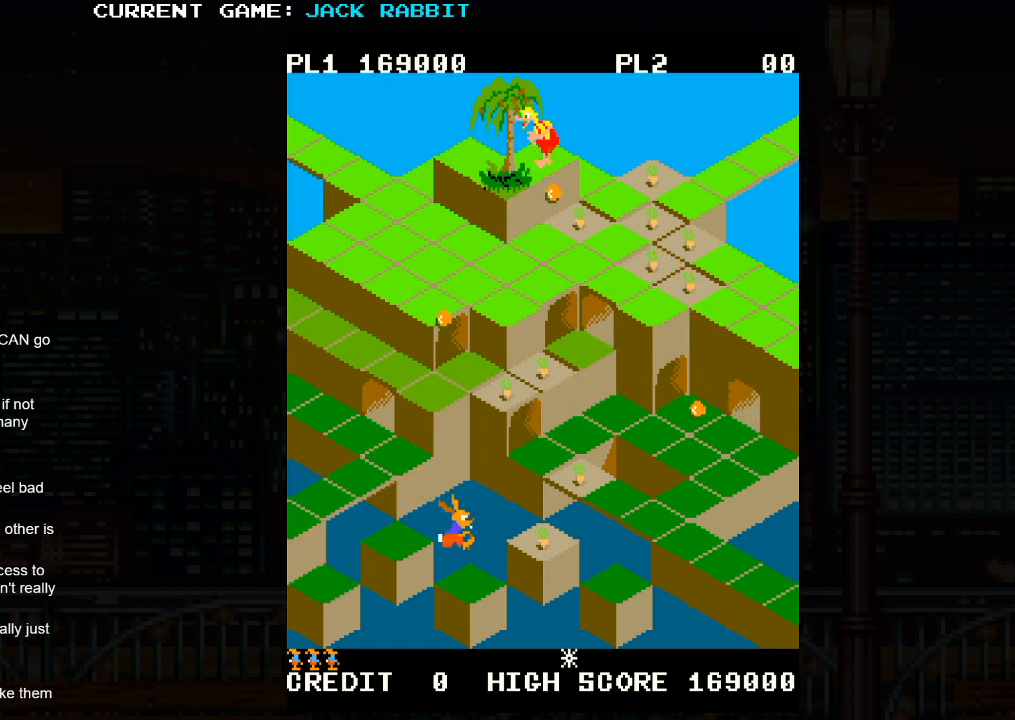
{"buttons": ["SQUARE"], "left_stick": "center", "events": [[183, "left_stick", "up-right"], [483, "left_stick", "center"]]}
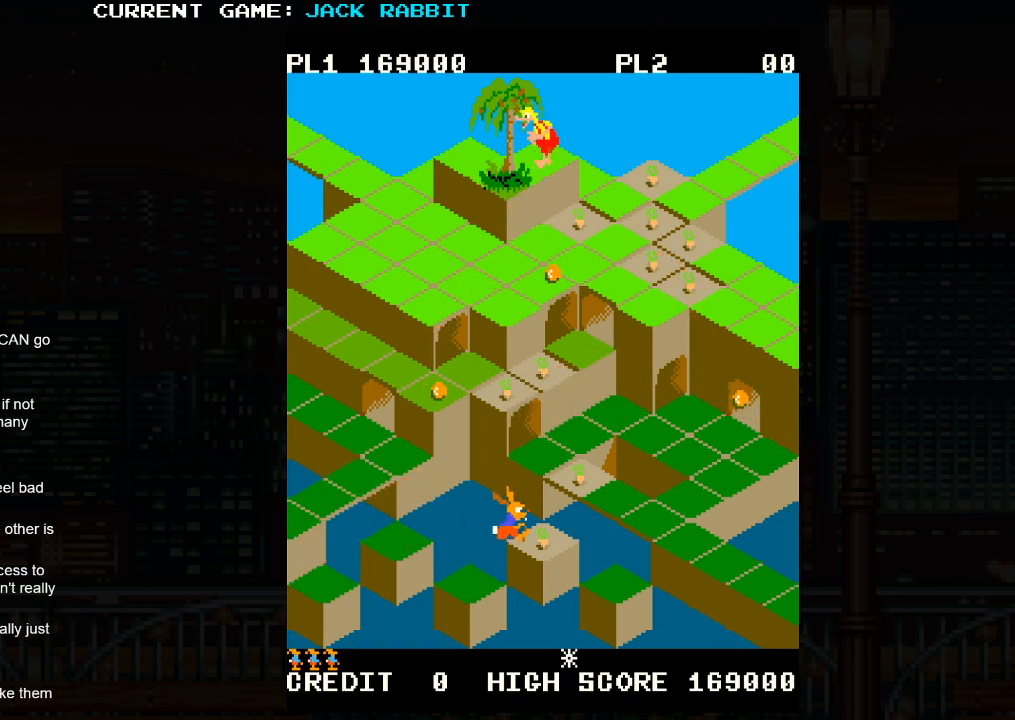
{"buttons": ["SQUARE"], "left_stick": "up-right", "events": [[217, "left_stick", "up-right"]]}
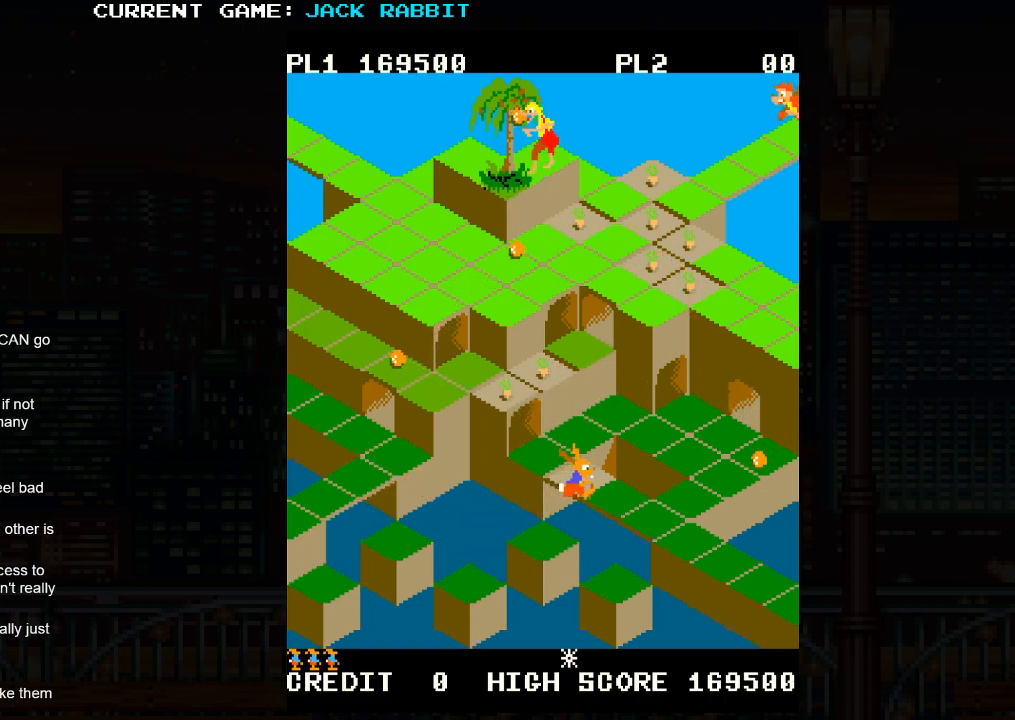
{"buttons": [], "left_stick": "center", "events": [[17, "left_stick", "center"], [50, "SQUARE", "up"], [217, "left_stick", "up-left"], [433, "left_stick", "center"]]}
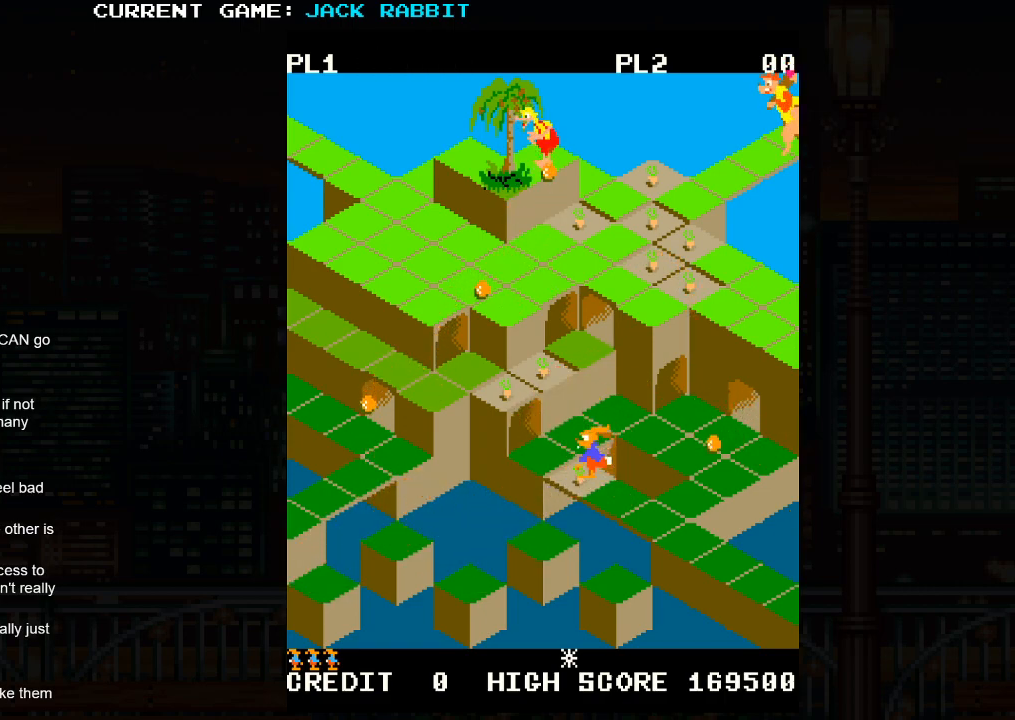
{"buttons": [], "left_stick": "center", "events": [[133, "left_stick", "up-left"], [300, "left_stick", "center"]]}
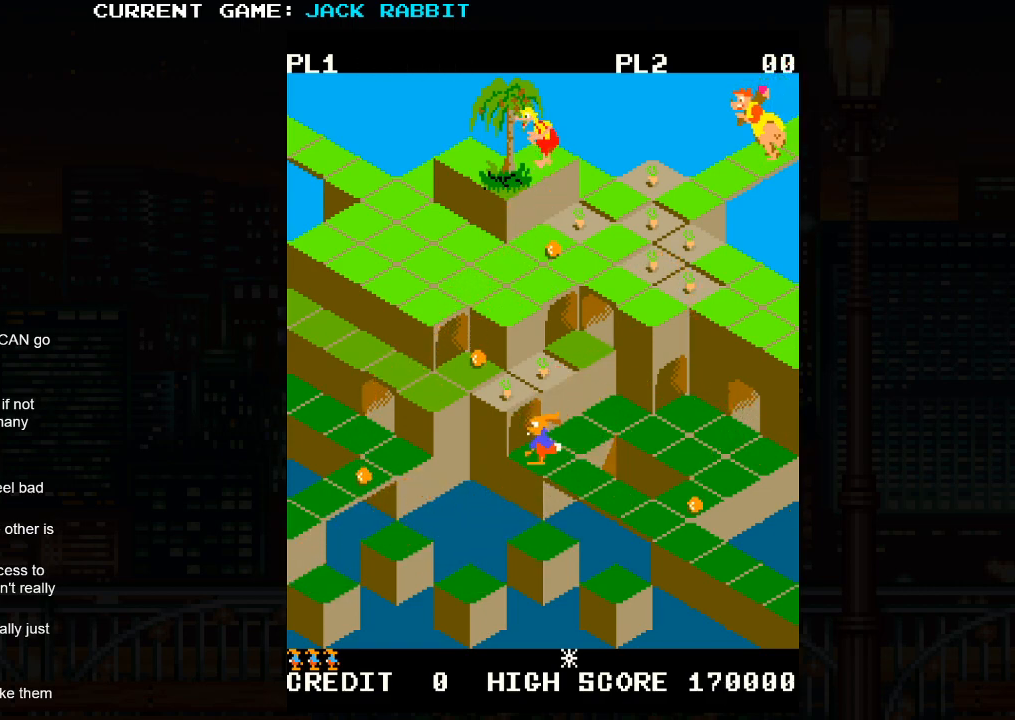
{"buttons": [], "left_stick": "center", "events": []}
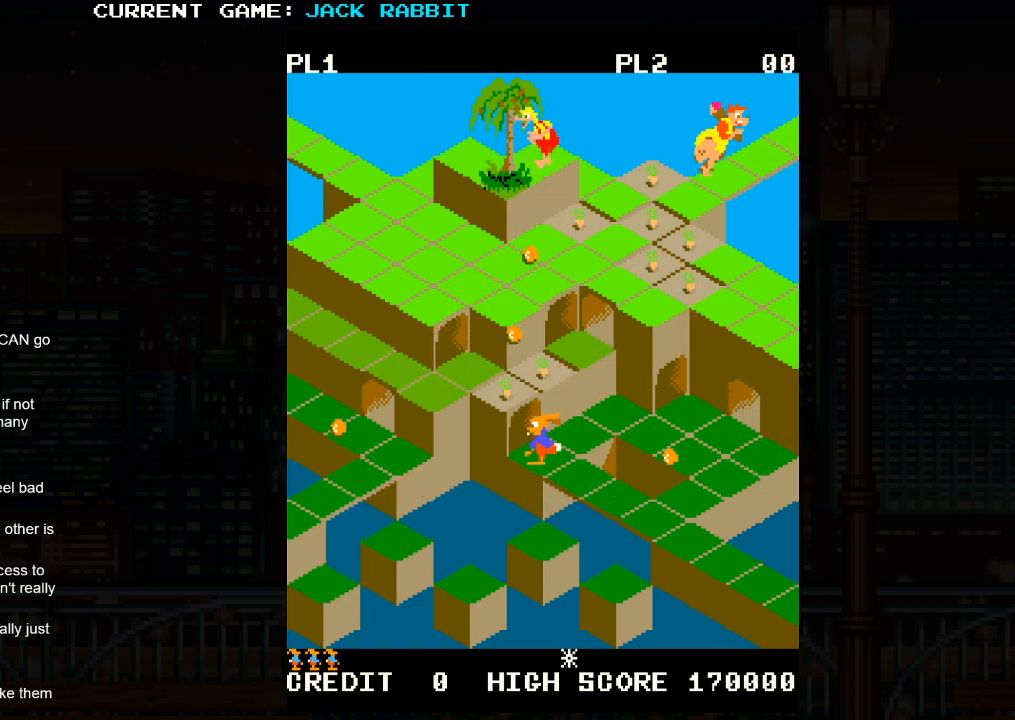
{"buttons": [], "left_stick": "center", "events": [[50, "left_stick", "up-right"], [250, "left_stick", "center"]]}
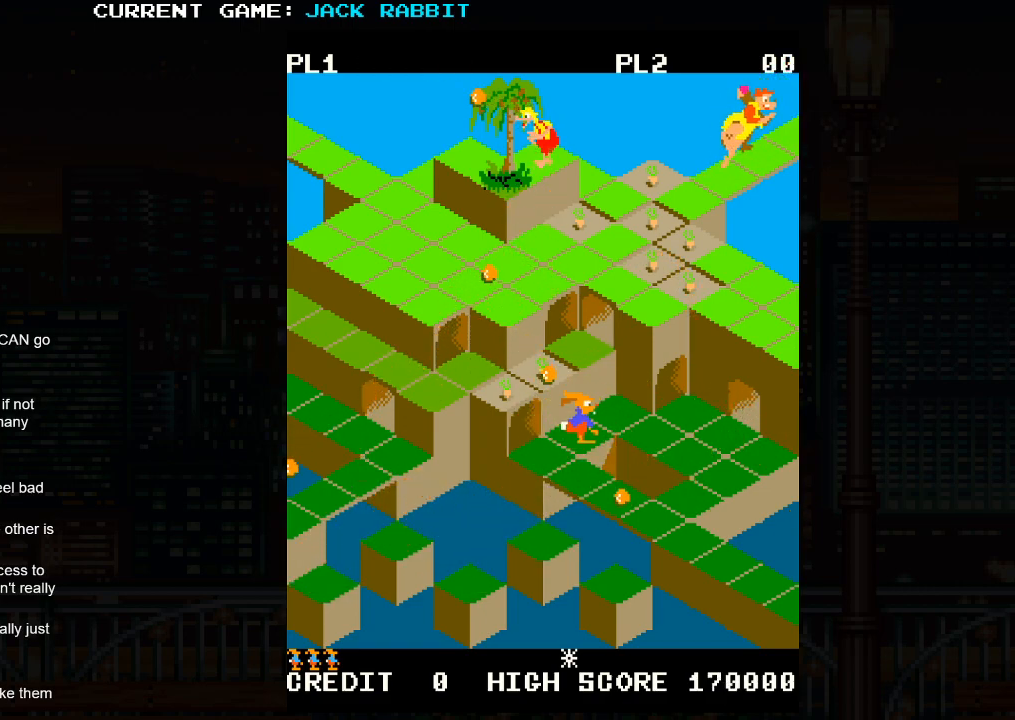
{"buttons": [], "left_stick": "center", "events": [[33, "SQUARE", "down"], [50, "left_stick", "up-left"], [367, "left_stick", "center"], [383, "SQUARE", "up"]]}
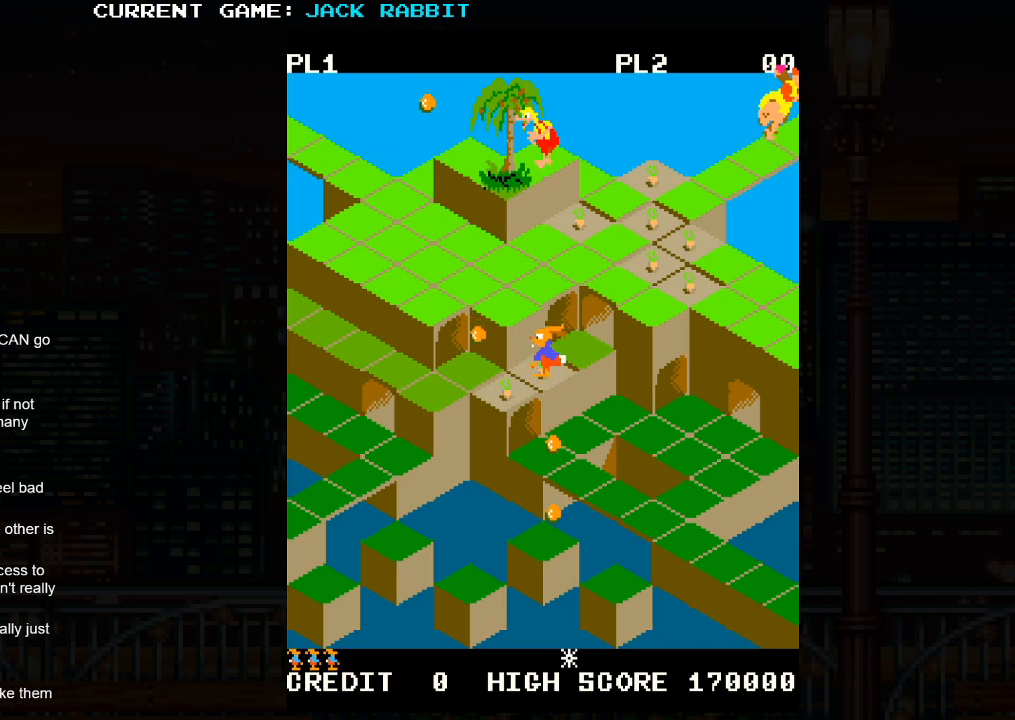
{"buttons": [], "left_stick": "center", "events": []}
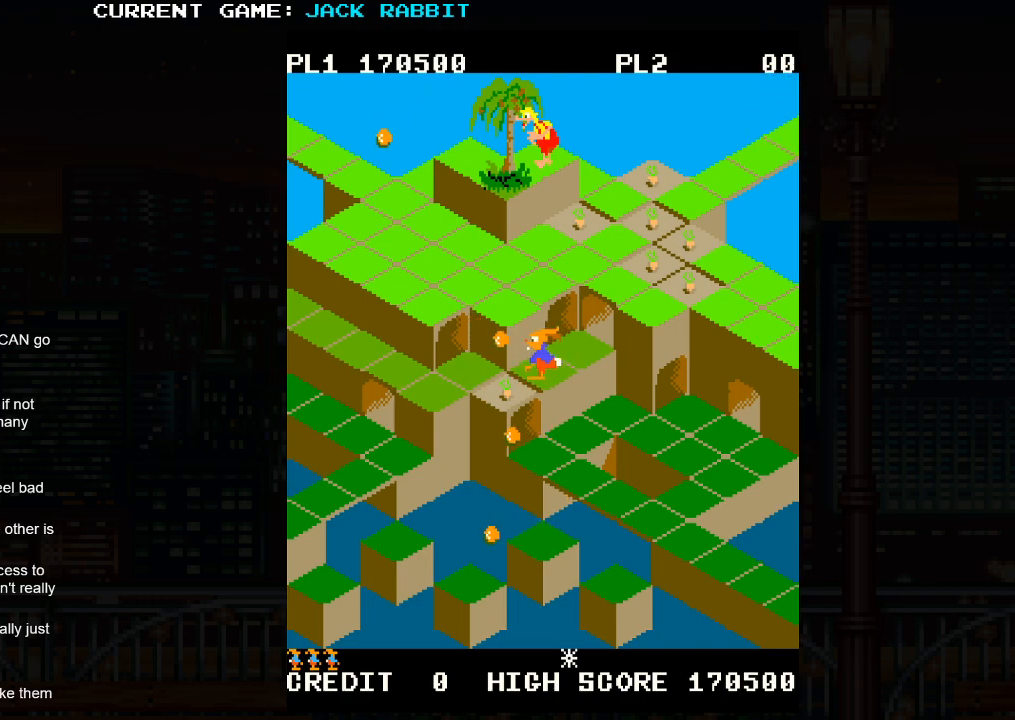
{"buttons": [], "left_stick": "center", "events": [[183, "left_stick", "up-right"], [450, "left_stick", "center"]]}
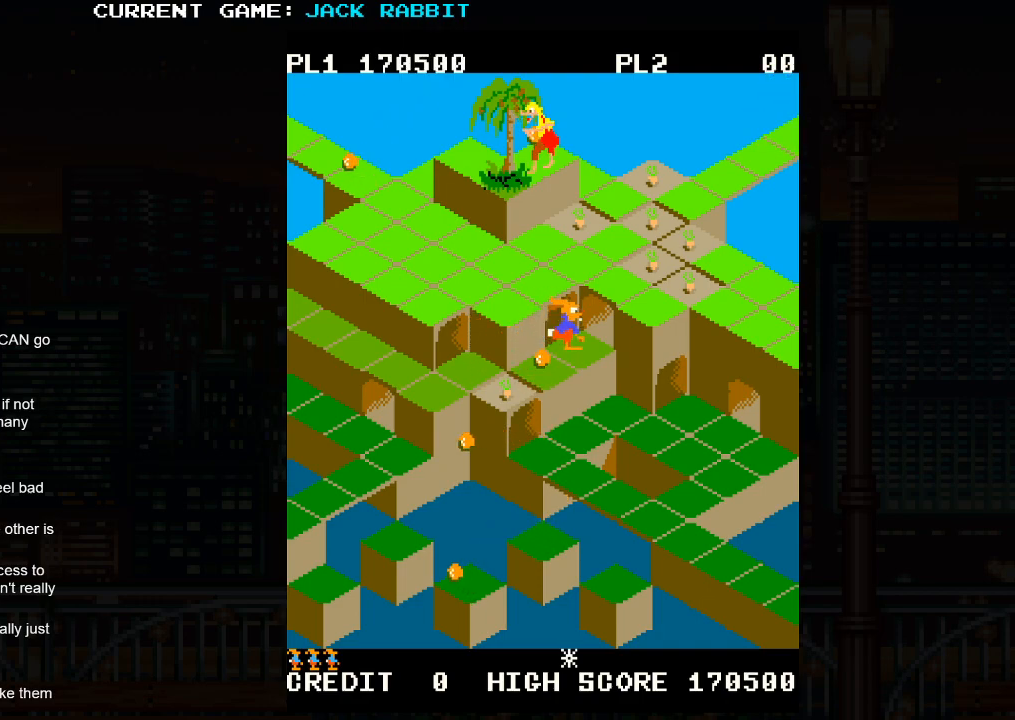
{"buttons": [], "left_stick": "center", "events": [[183, "left_stick", "down-left"], [217, "SQUARE", "down"], [367, "left_stick", "center"], [417, "SQUARE", "up"]]}
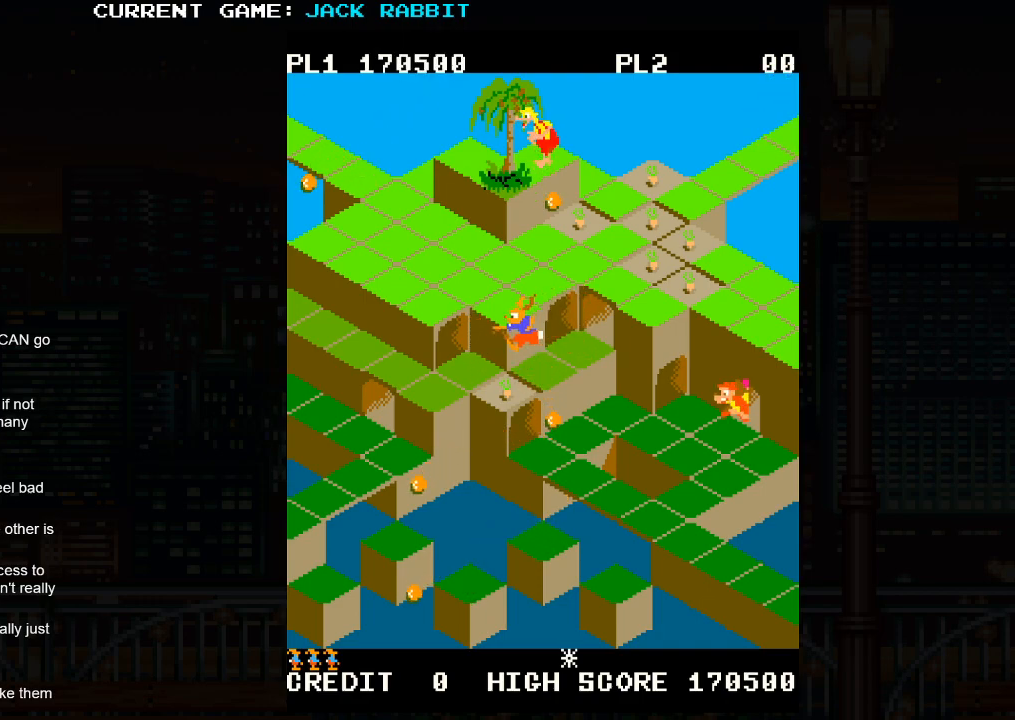
{"buttons": [], "left_stick": "up-left", "events": [[350, "left_stick", "up-left"]]}
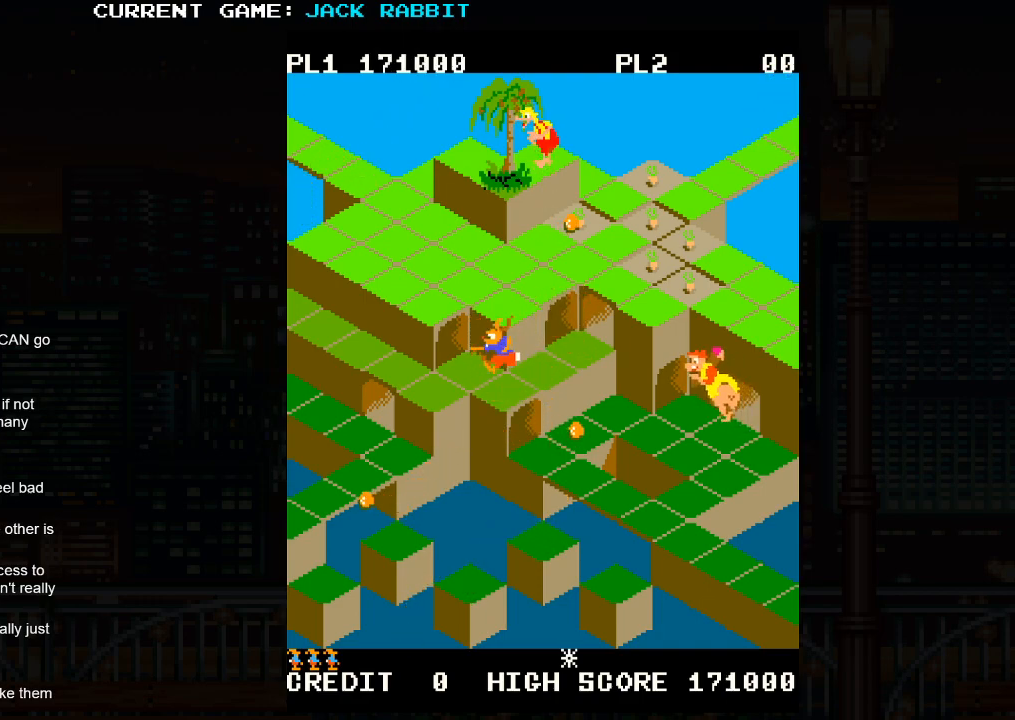
{"buttons": ["SQUARE"], "left_stick": "up-right", "events": [[33, "left_stick", "center"], [233, "left_stick", "up-right"], [250, "SQUARE", "down"]]}
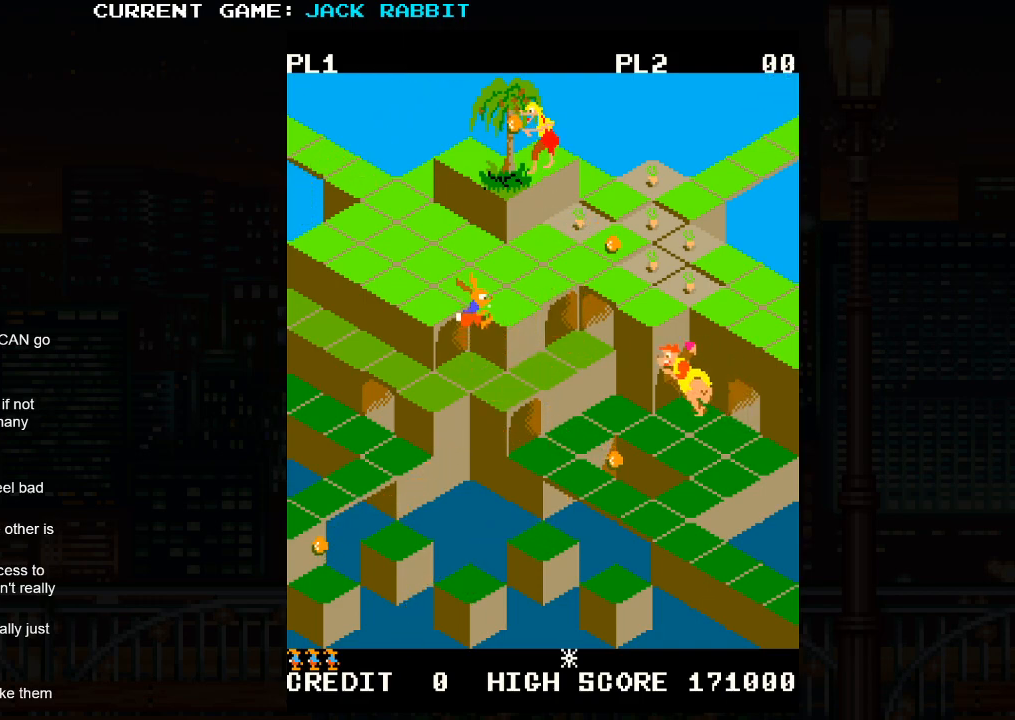
{"buttons": ["SQUARE"], "left_stick": "up-right", "events": [[17, "left_stick", "center"], [217, "left_stick", "up-right"]]}
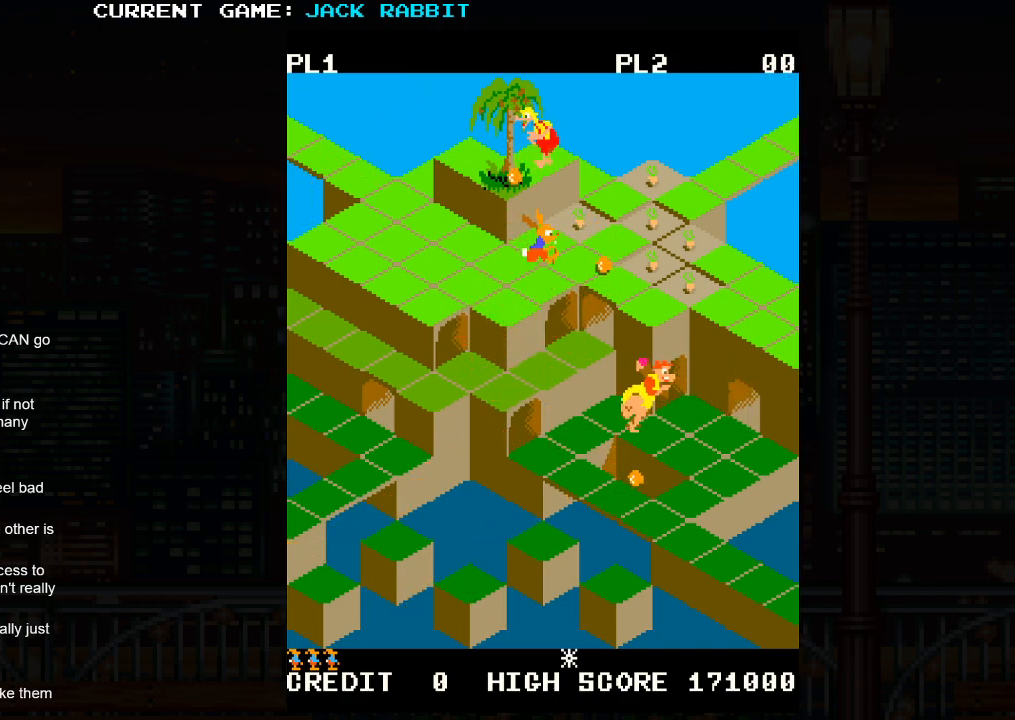
{"buttons": [], "left_stick": "up-right", "events": [[150, "SQUARE", "up"], [150, "left_stick", "center"], [283, "left_stick", "up-right"]]}
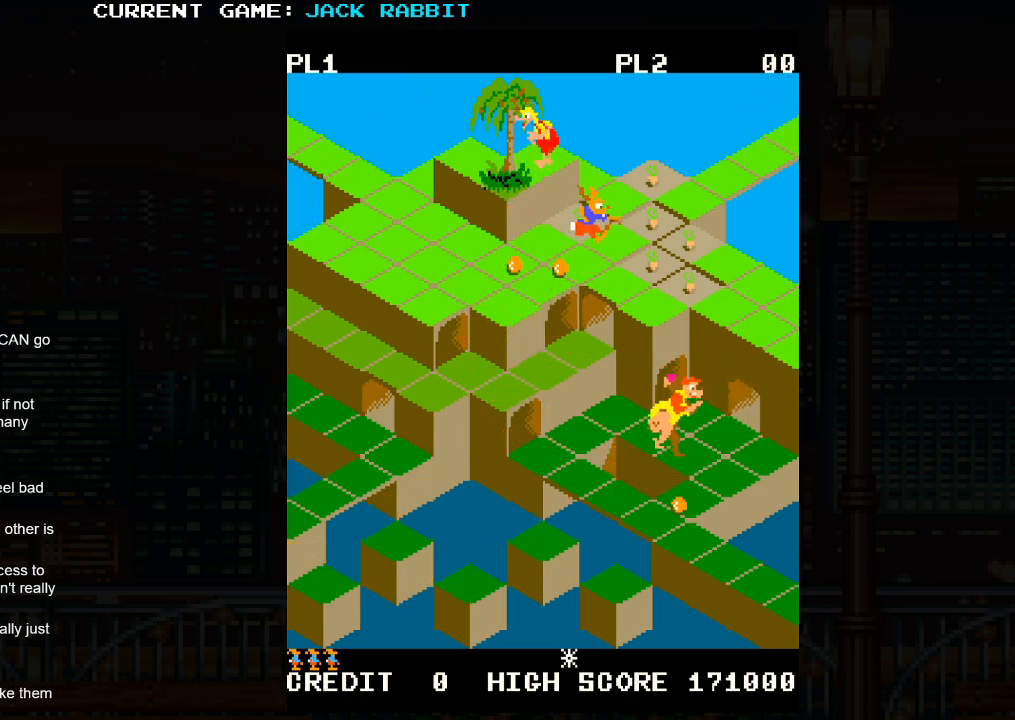
{"buttons": [], "left_stick": "center", "events": [[33, "left_stick", "center"], [167, "left_stick", "up-left"], [383, "left_stick", "center"]]}
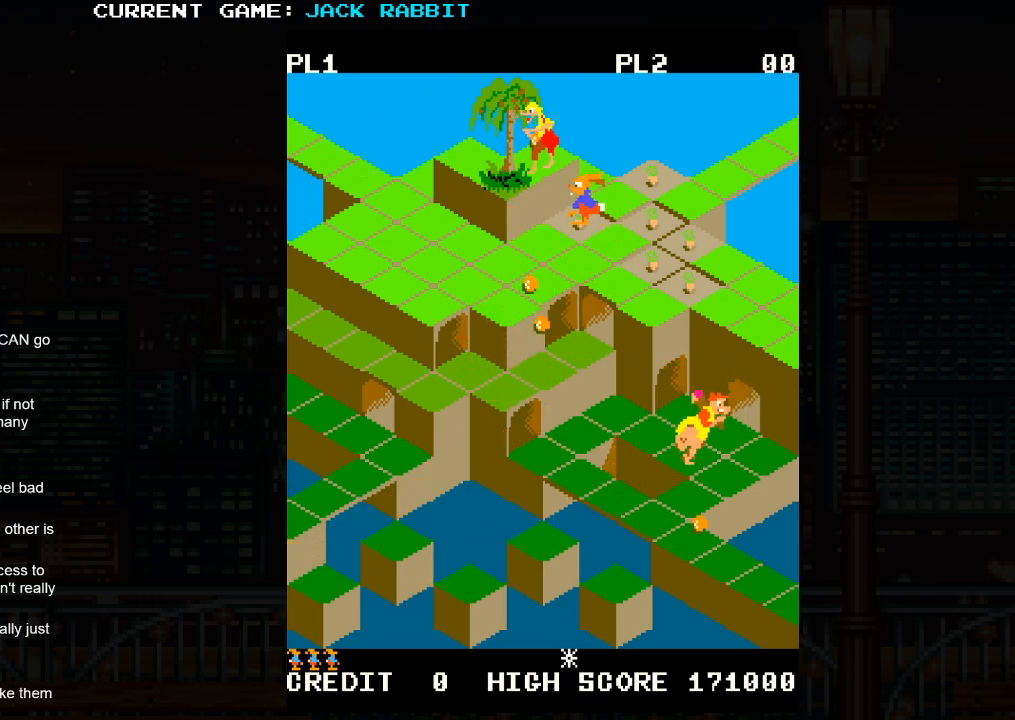
{"buttons": [], "left_stick": "center", "events": [[50, "left_stick", "up-right"], [67, "SQUARE", "down"], [283, "SQUARE", "up"], [300, "left_stick", "center"]]}
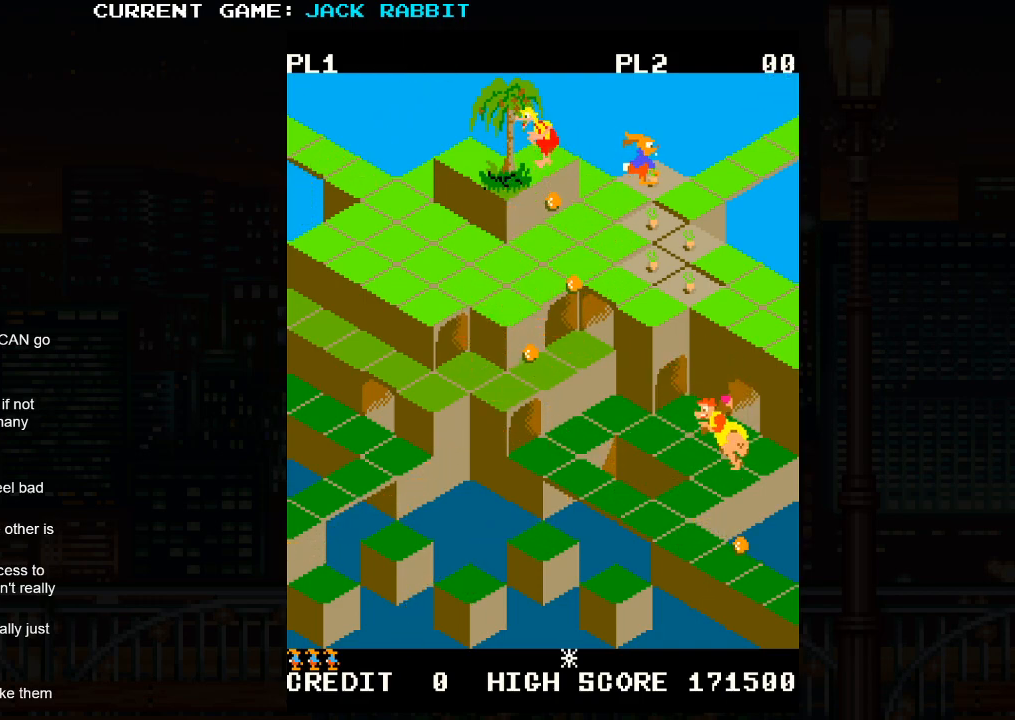
{"buttons": [], "left_stick": "down-left", "events": [[33, "left_stick", "down-right"], [267, "left_stick", "center"], [400, "left_stick", "down-left"]]}
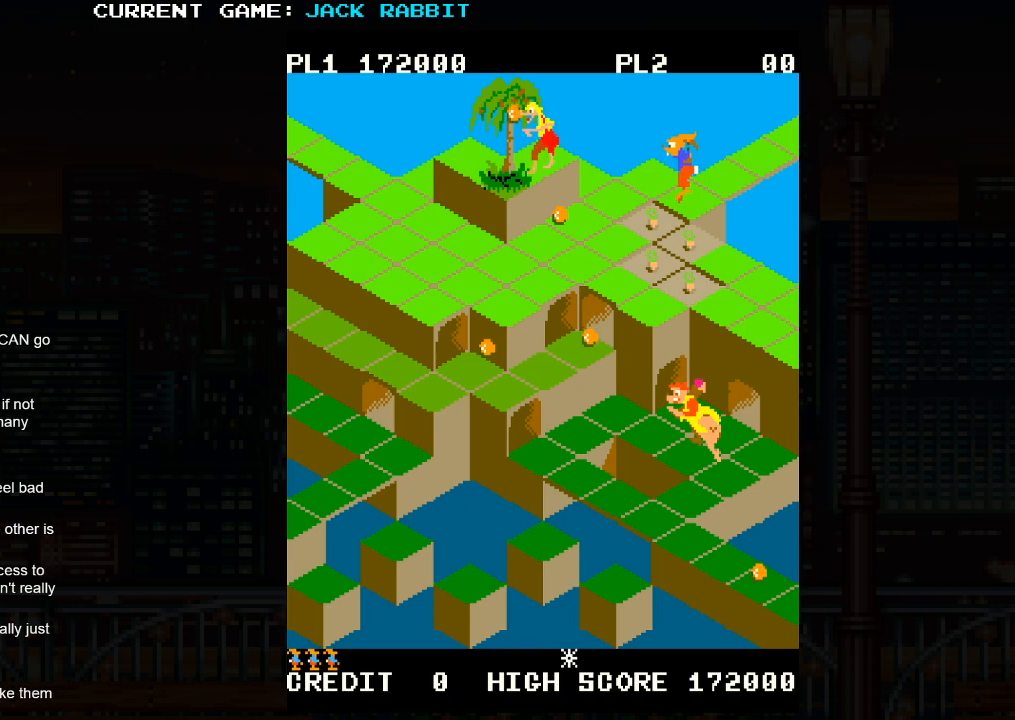
{"buttons": [], "left_stick": "left", "events": [[100, "left_stick", "center"], [217, "left_stick", "down-right"], [450, "left_stick", "center"], [500, "left_stick", "left"]]}
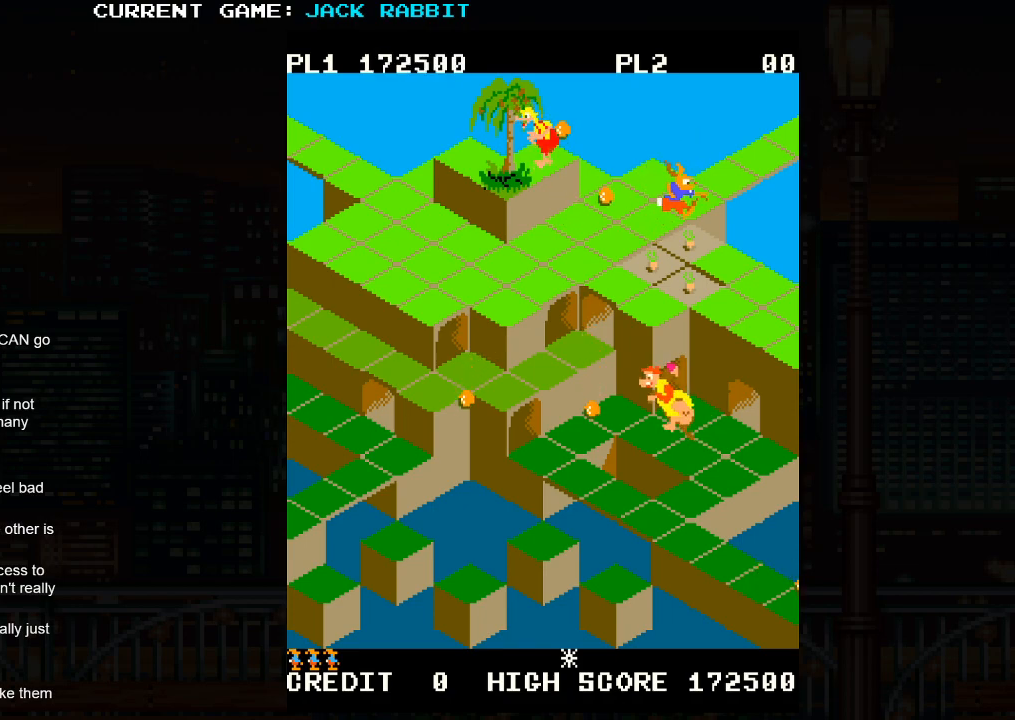
{"buttons": [], "left_stick": "down-right", "events": [[50, "left_stick", "down-left"], [300, "left_stick", "down-right"]]}
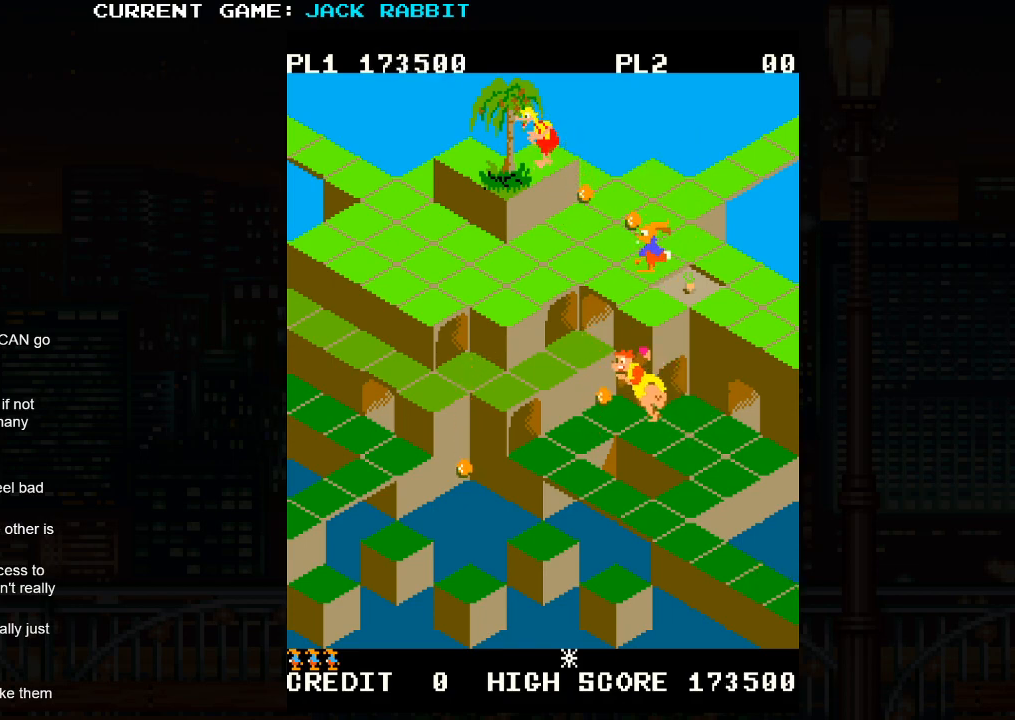
{"buttons": [], "left_stick": "center", "events": [[400, "left_stick", "center"]]}